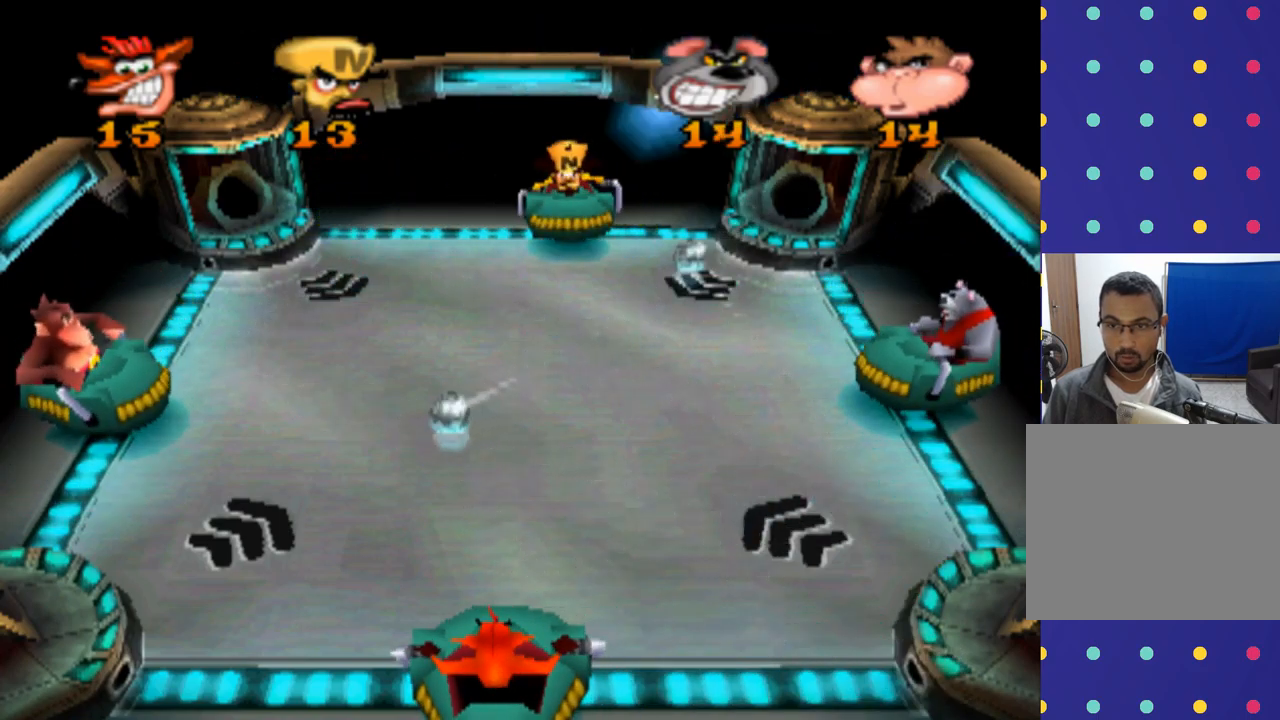
Gameplay with a controller (PlayStation layout); each line is a JSON object with the inputs held at the frame after it. "events" lists button and stick changes between this image and that frame as [ms after this image, input, new state], when the widget could be followed in between. Not read: L3 R3 right_stick.
{"buttons": [], "left_stick": "center", "events": [[467, "left_stick", "center"]]}
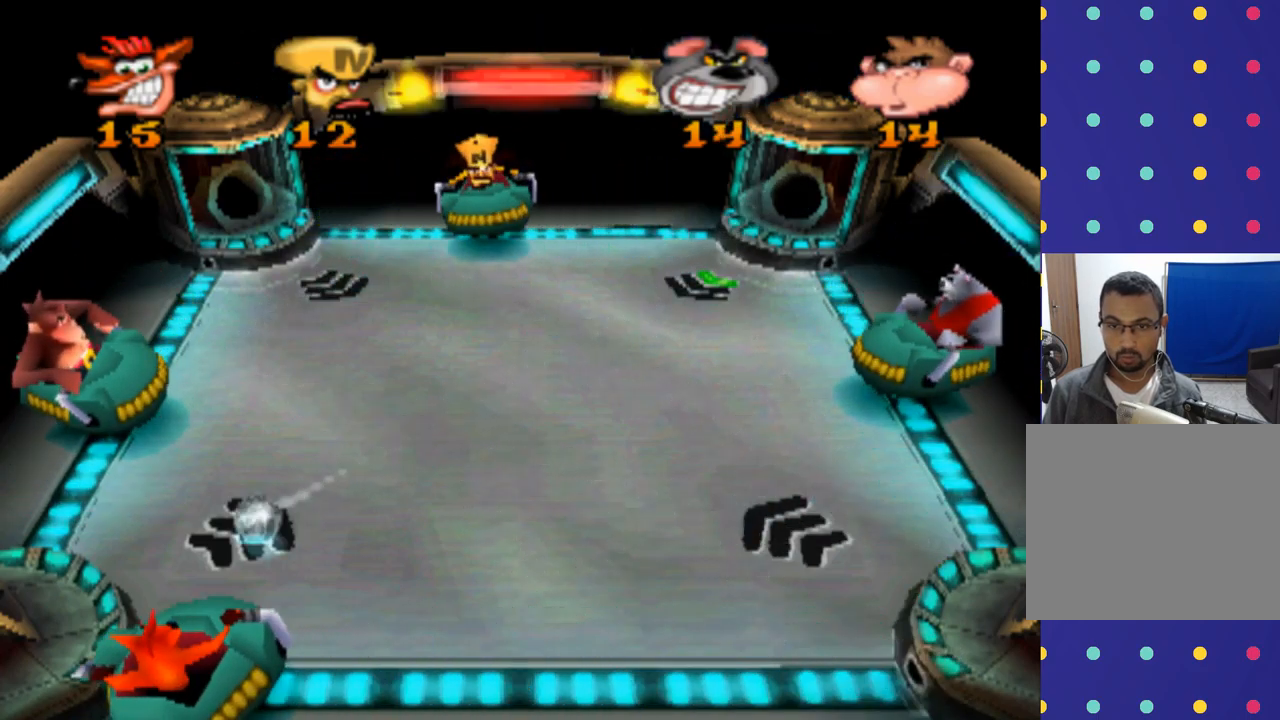
{"buttons": [], "left_stick": "center", "events": []}
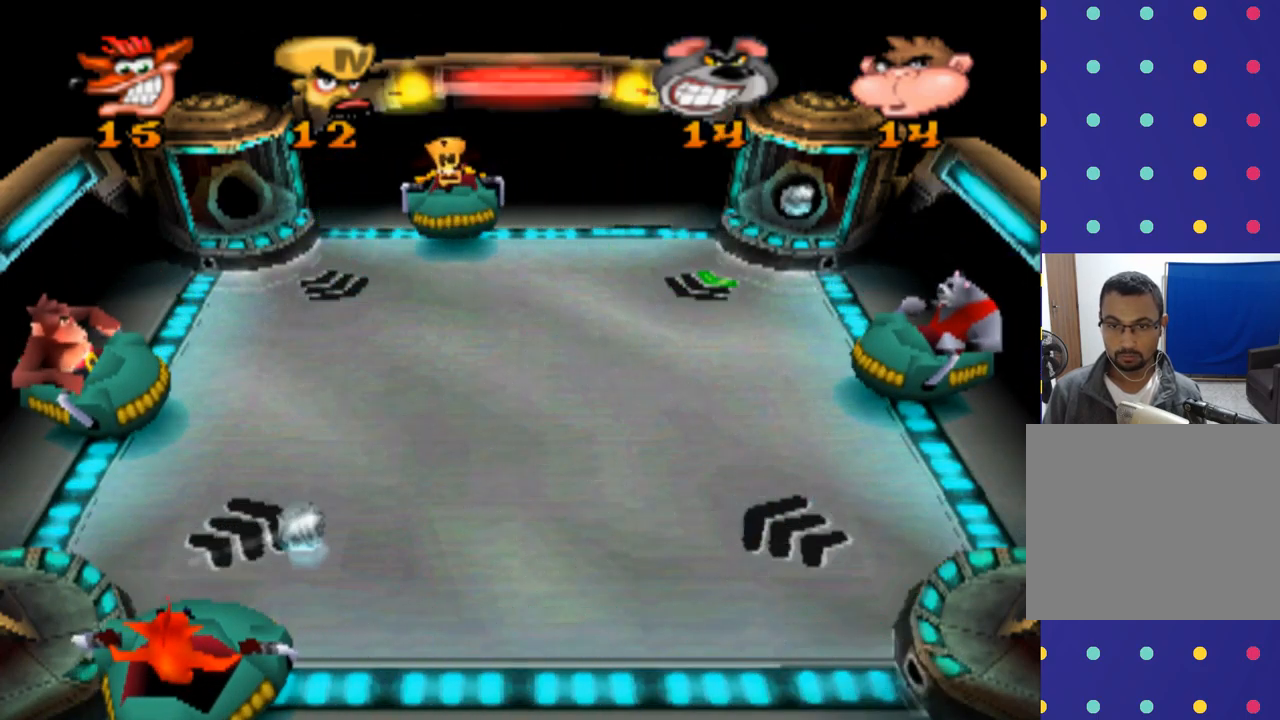
{"buttons": [], "left_stick": "right", "events": [[167, "left_stick", "right"]]}
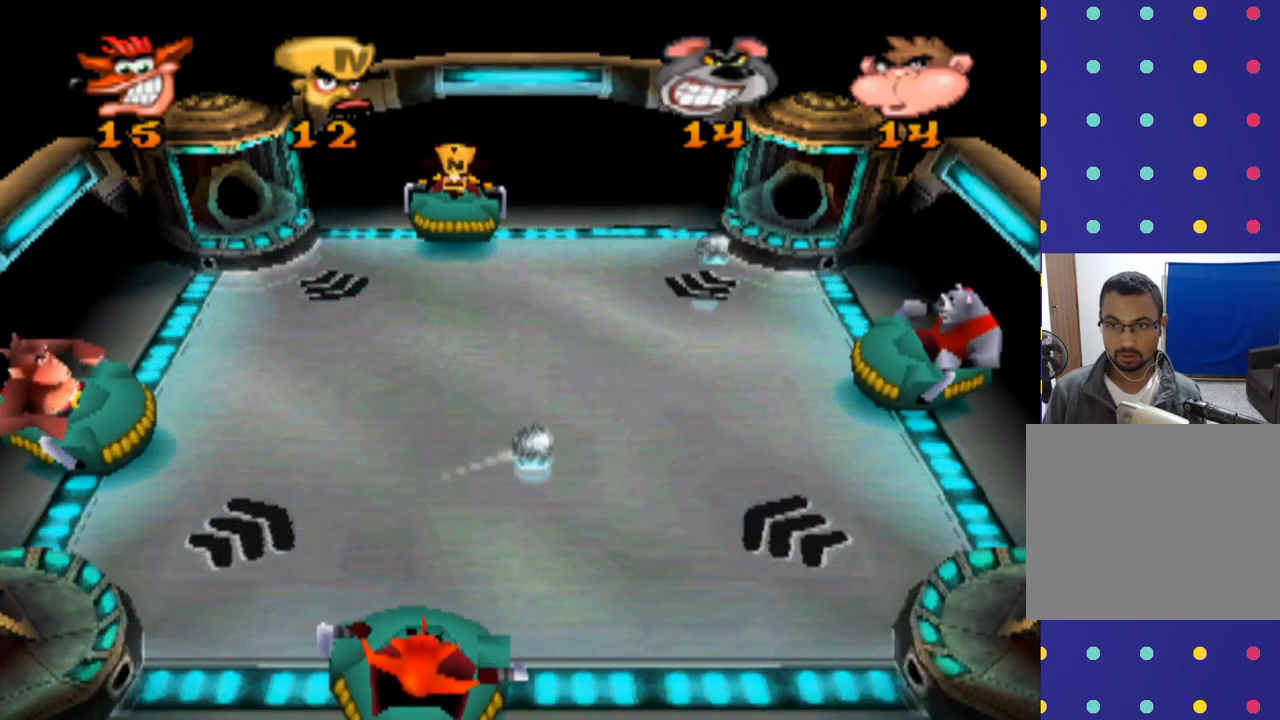
{"buttons": [], "left_stick": "center", "events": [[133, "left_stick", "center"]]}
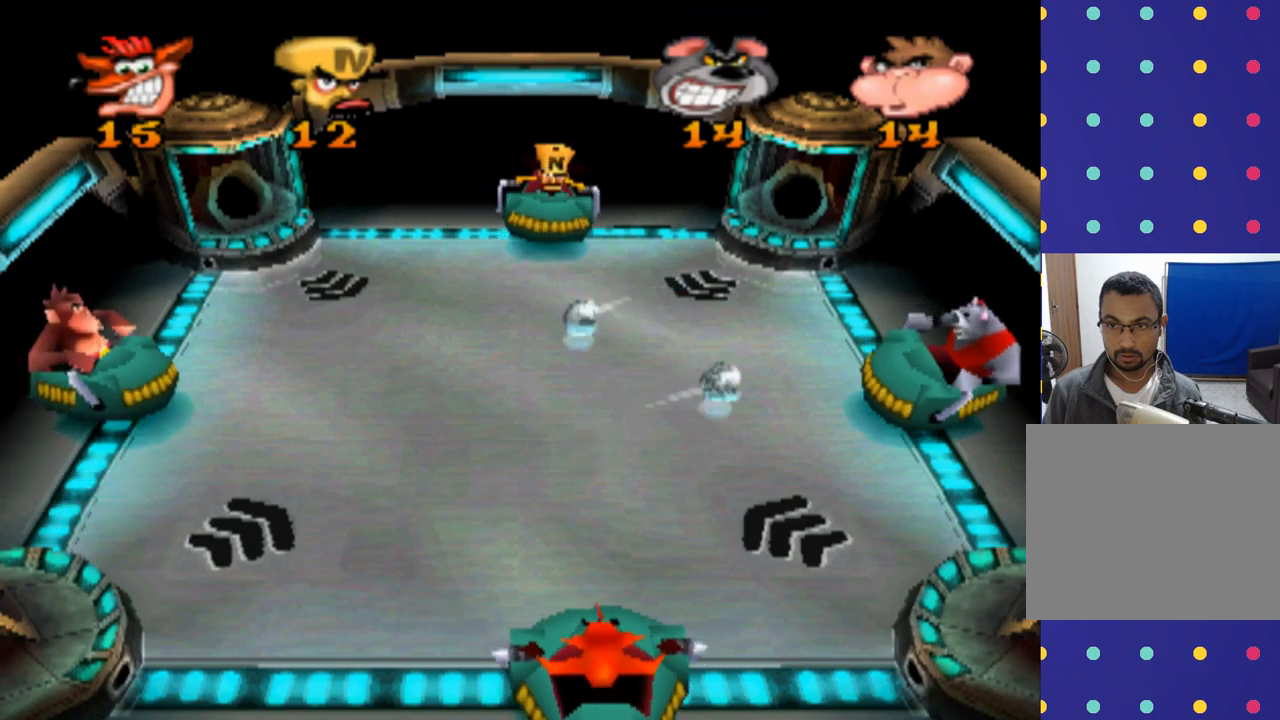
{"buttons": [], "left_stick": "left", "events": [[466, "left_stick", "left"]]}
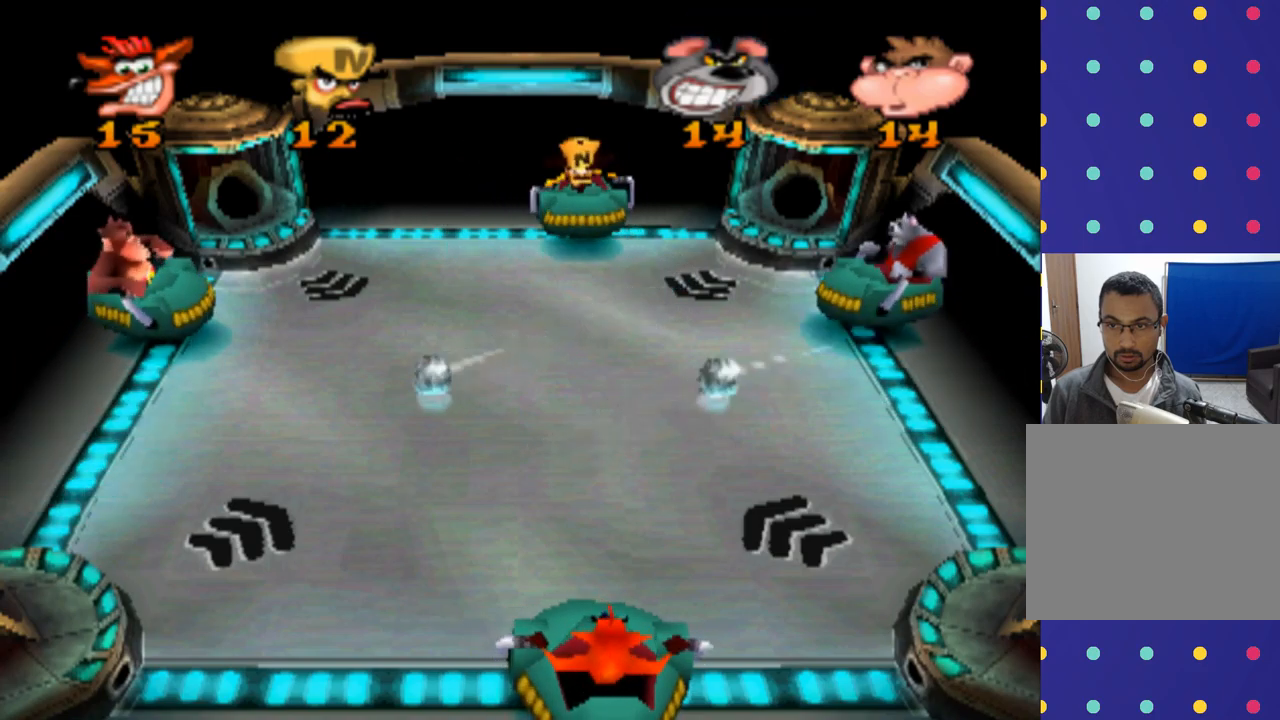
{"buttons": [], "left_stick": "left", "events": [[266, "left_stick", "center"], [433, "left_stick", "left"]]}
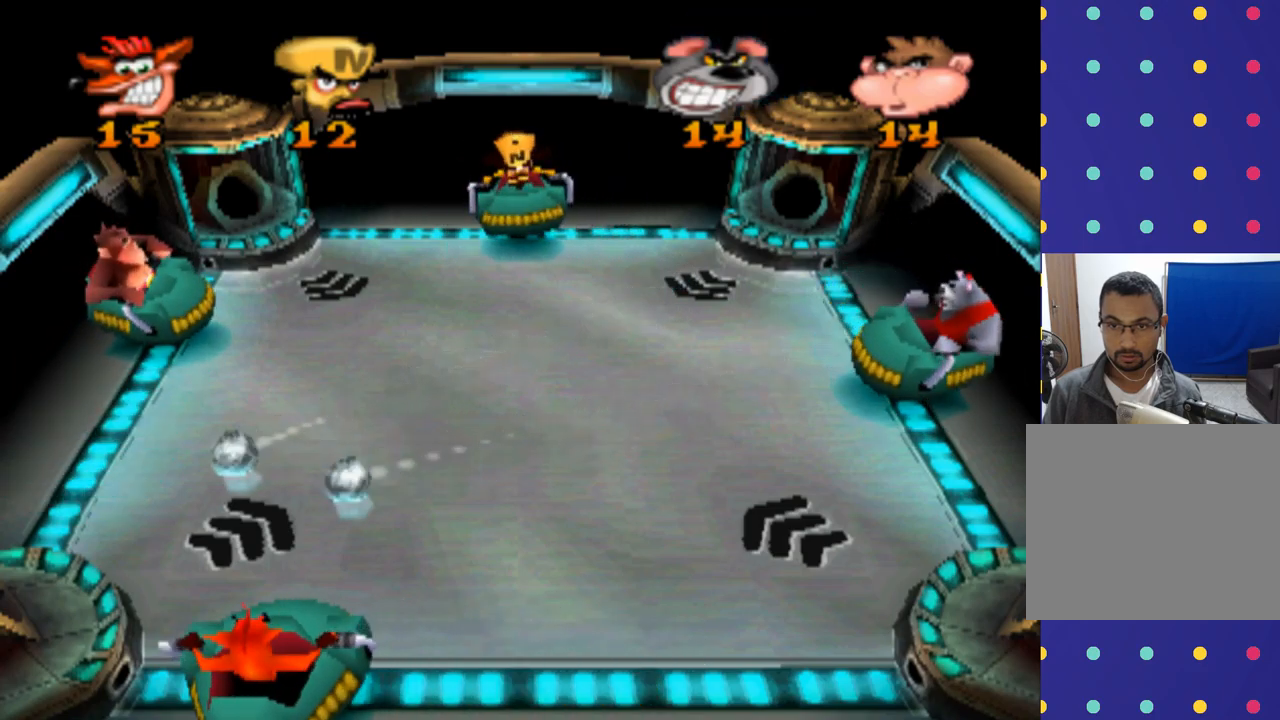
{"buttons": [], "left_stick": "center", "events": [[100, "left_stick", "center"]]}
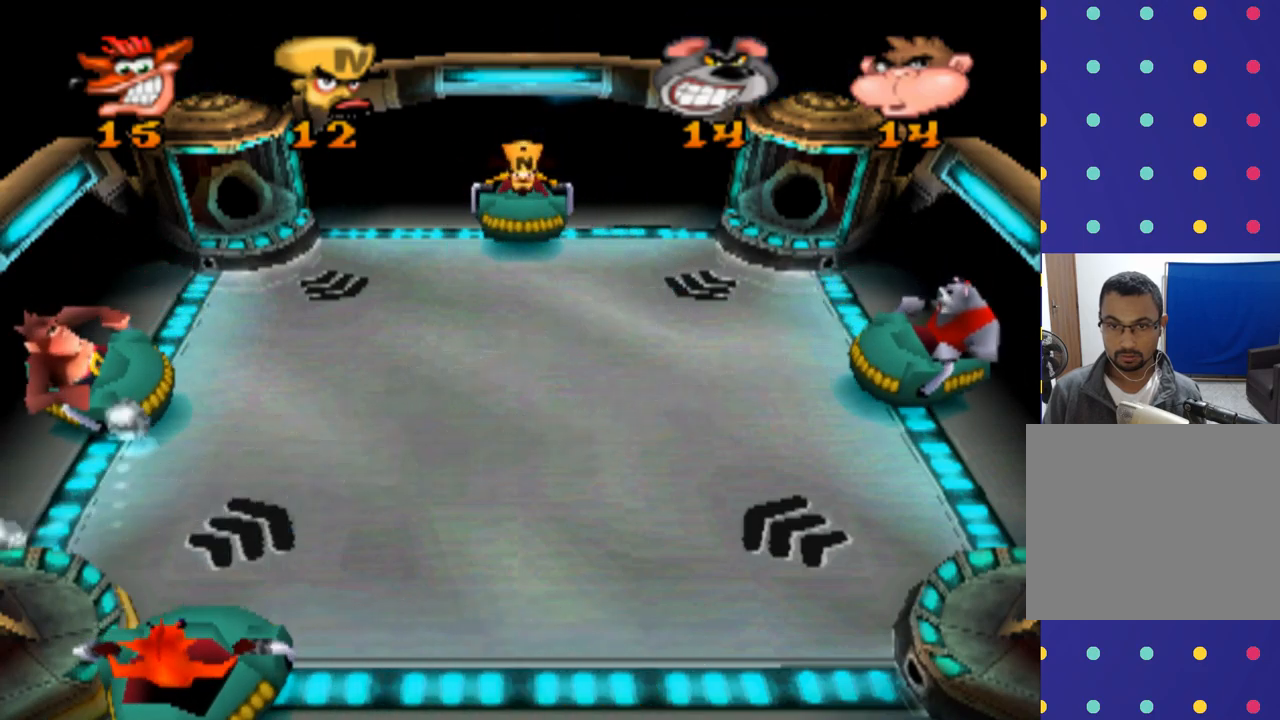
{"buttons": [], "left_stick": "right", "events": [[100, "left_stick", "right"]]}
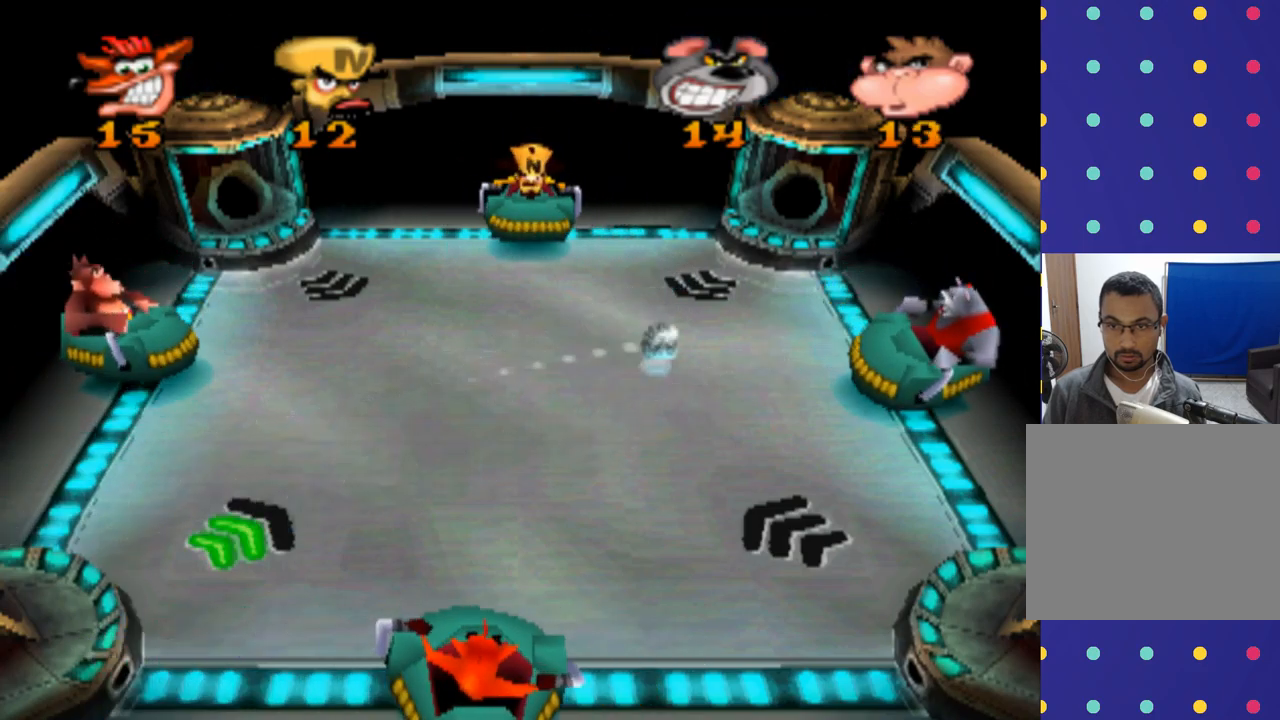
{"buttons": [], "left_stick": "left", "events": [[66, "left_stick", "center"], [400, "left_stick", "left"]]}
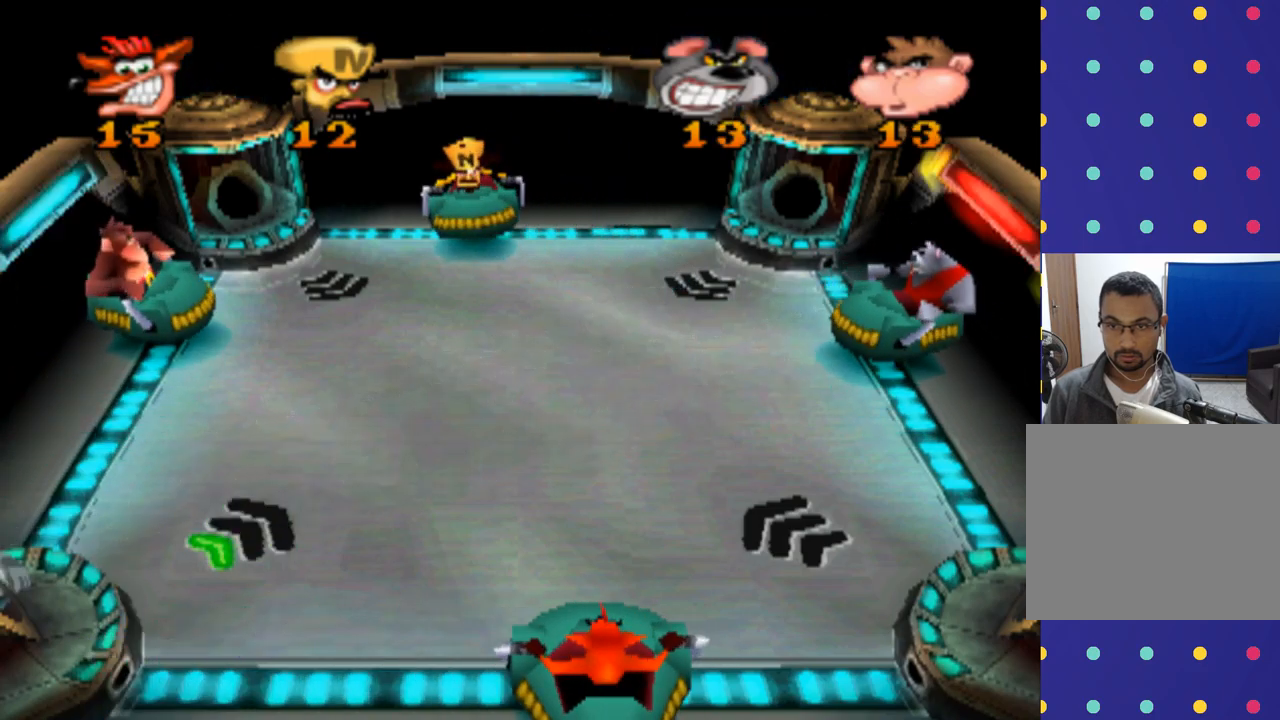
{"buttons": [], "left_stick": "center", "events": [[33, "left_stick", "center"]]}
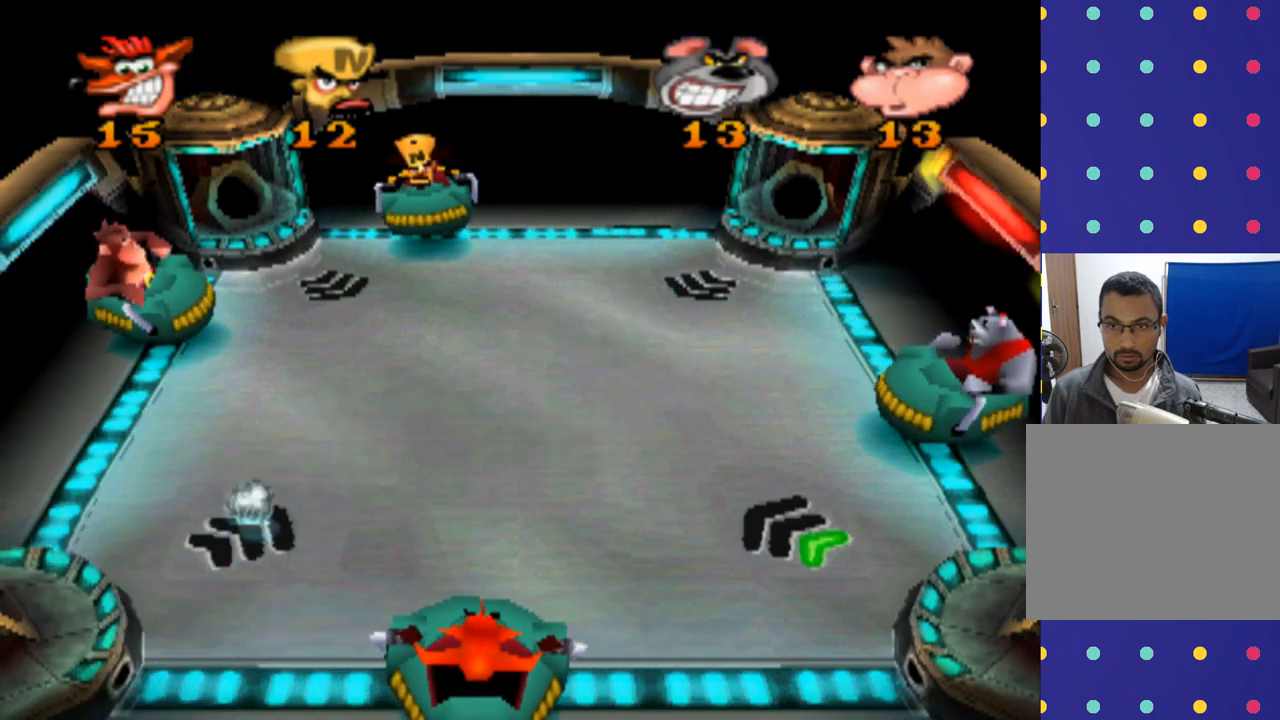
{"buttons": [], "left_stick": "center", "events": []}
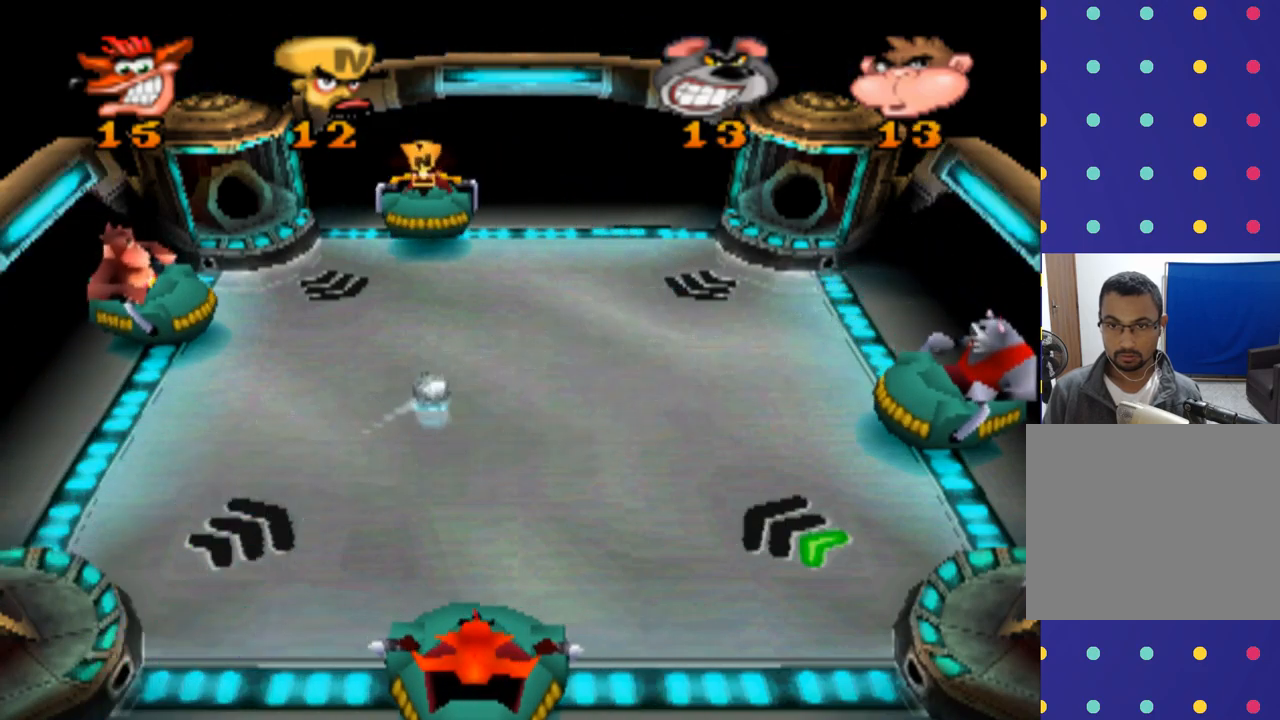
{"buttons": [], "left_stick": "center", "events": []}
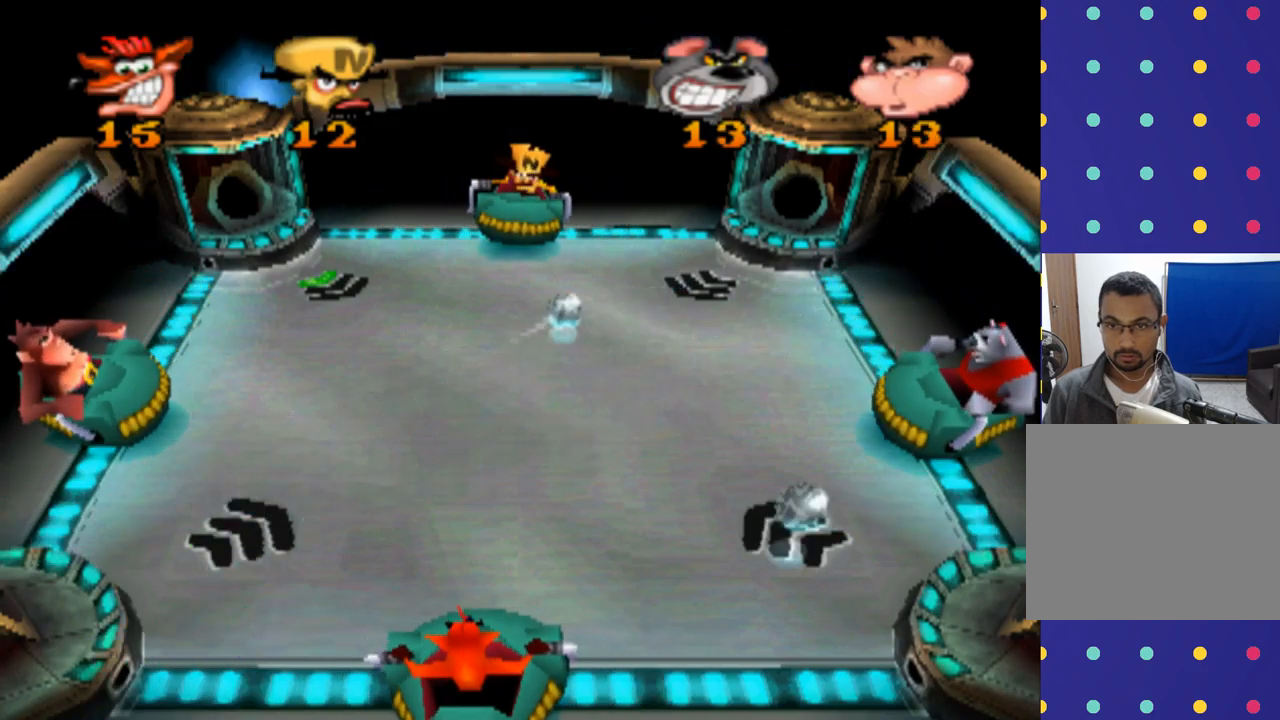
{"buttons": [], "left_stick": "center", "events": []}
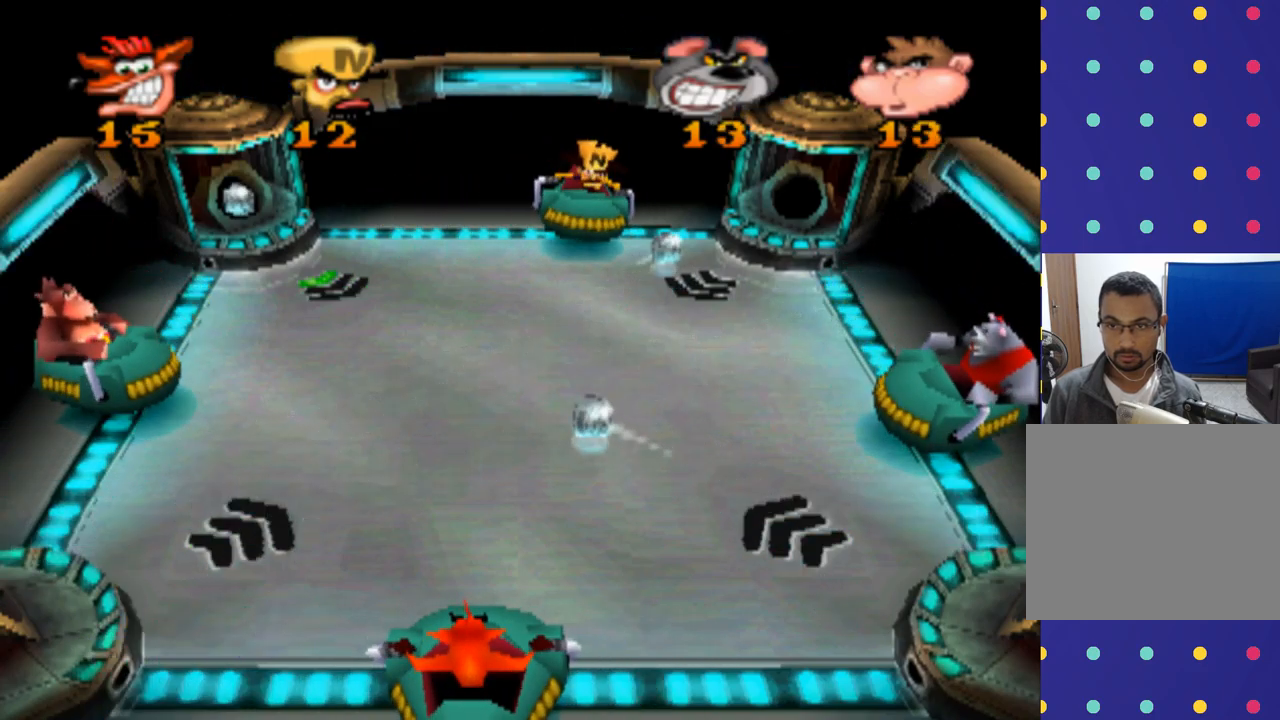
{"buttons": [], "left_stick": "center", "events": []}
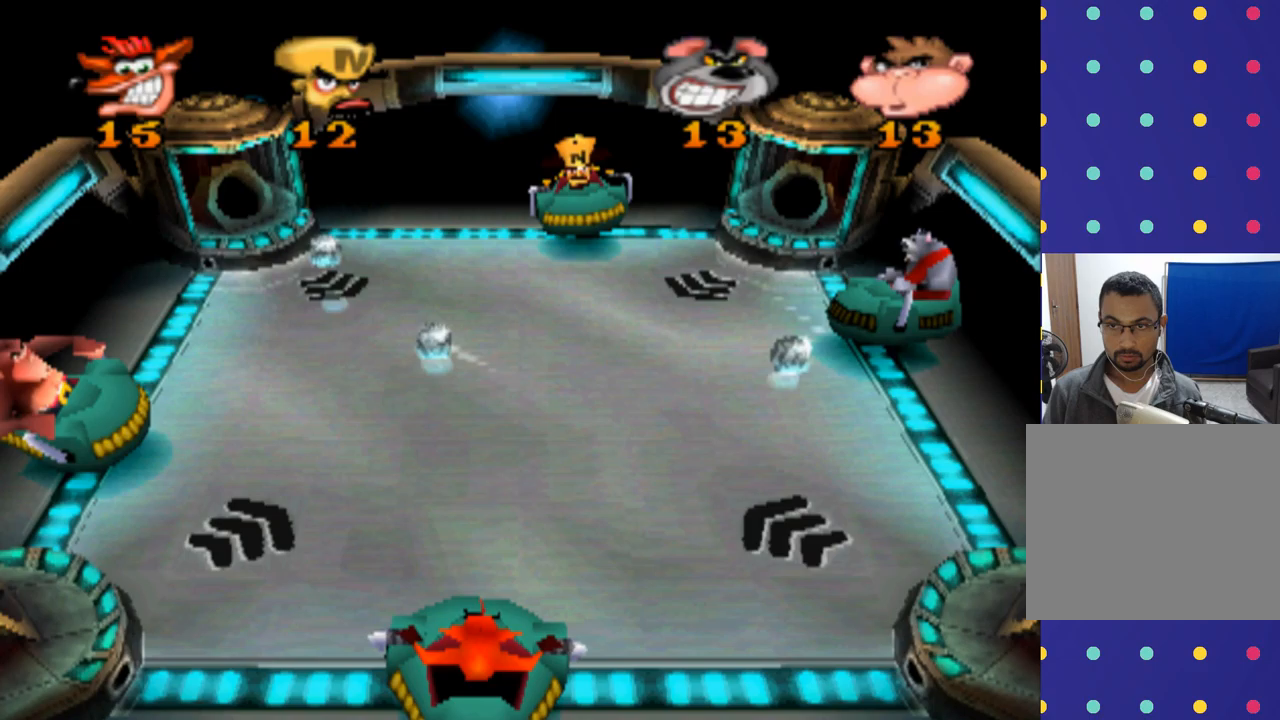
{"buttons": [], "left_stick": "right", "events": [[134, "left_stick", "right"], [367, "left_stick", "center"], [434, "left_stick", "right"]]}
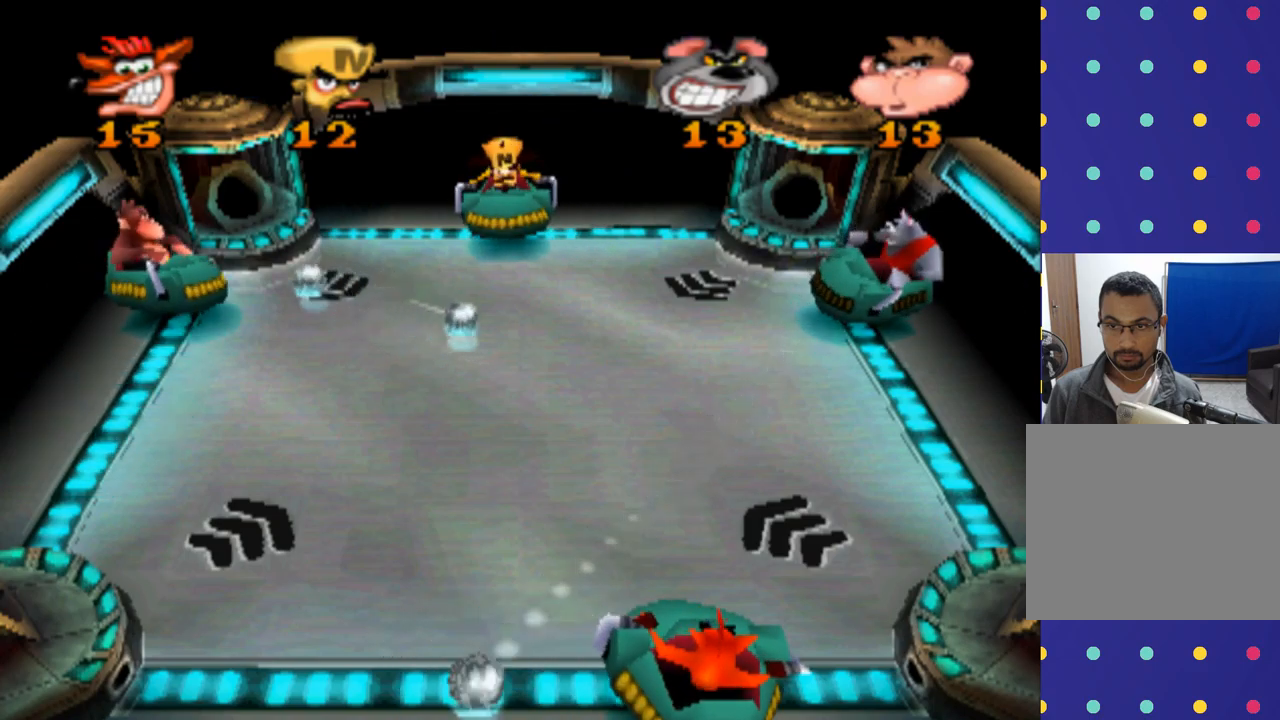
{"buttons": [], "left_stick": "left", "events": [[34, "left_stick", "center"], [167, "left_stick", "left"]]}
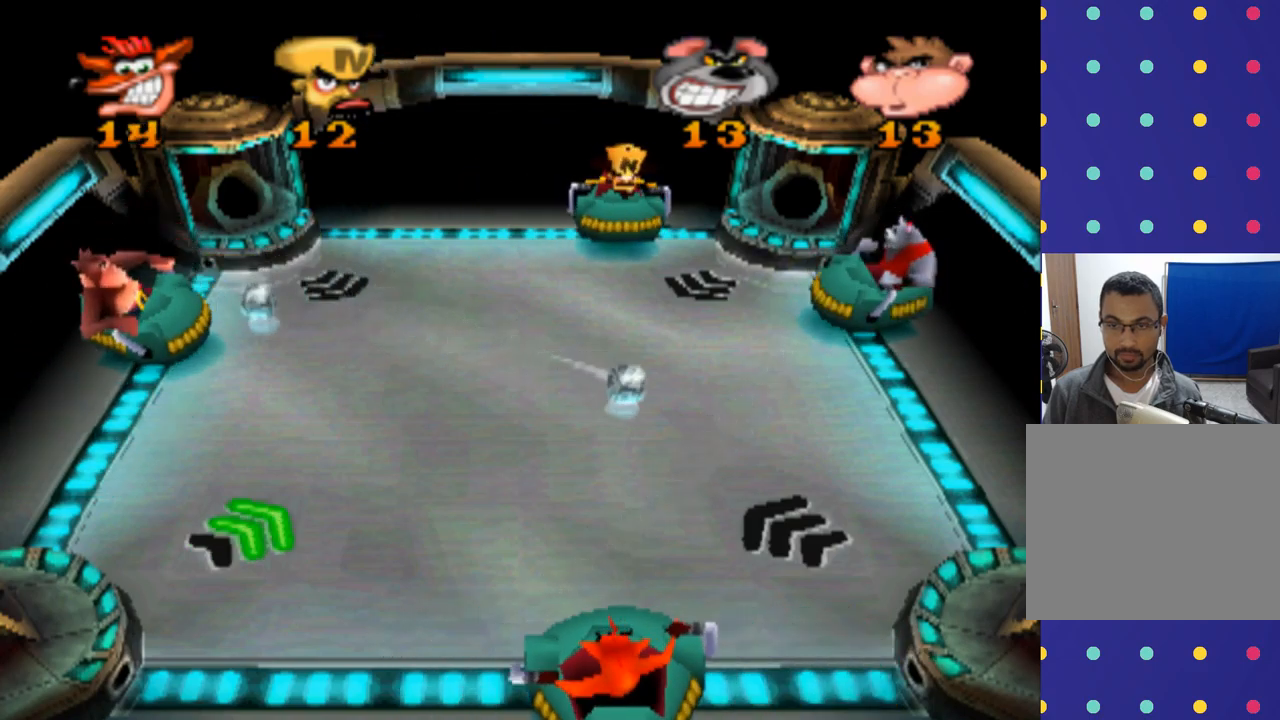
{"buttons": [], "left_stick": "center", "events": [[34, "left_stick", "center"], [167, "left_stick", "right"], [400, "left_stick", "center"]]}
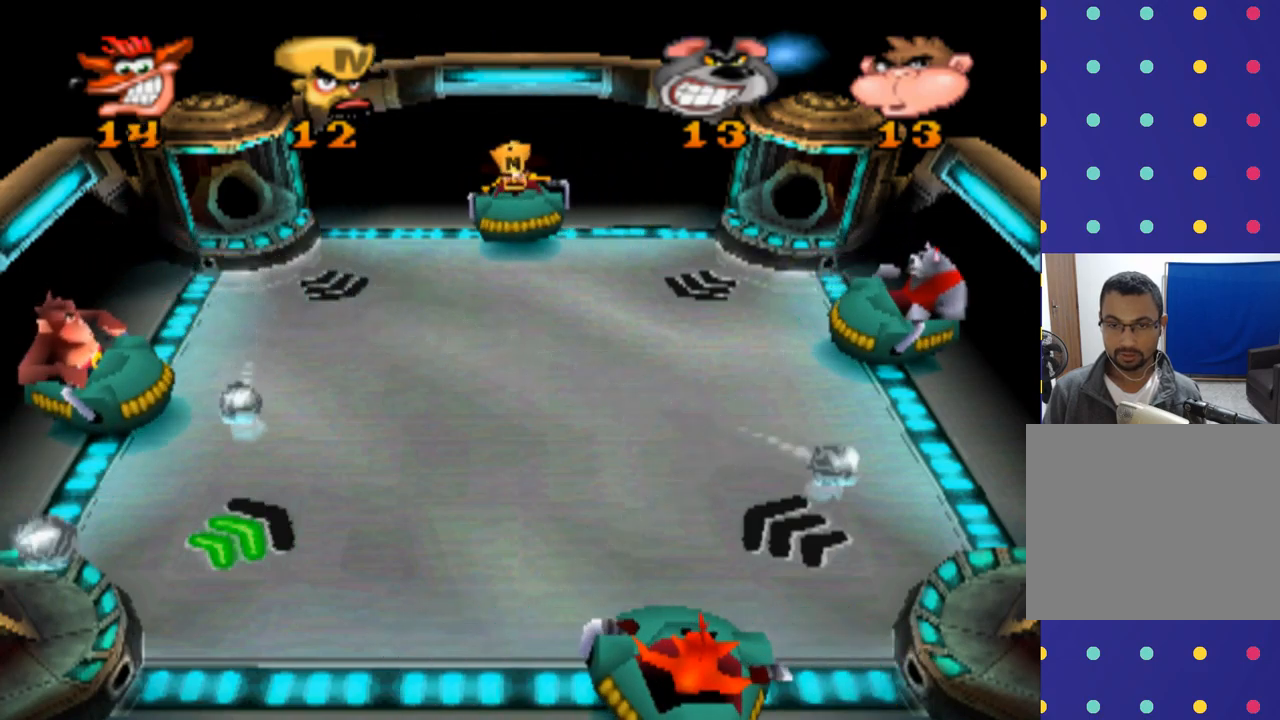
{"buttons": [], "left_stick": "left", "events": [[100, "left_stick", "left"]]}
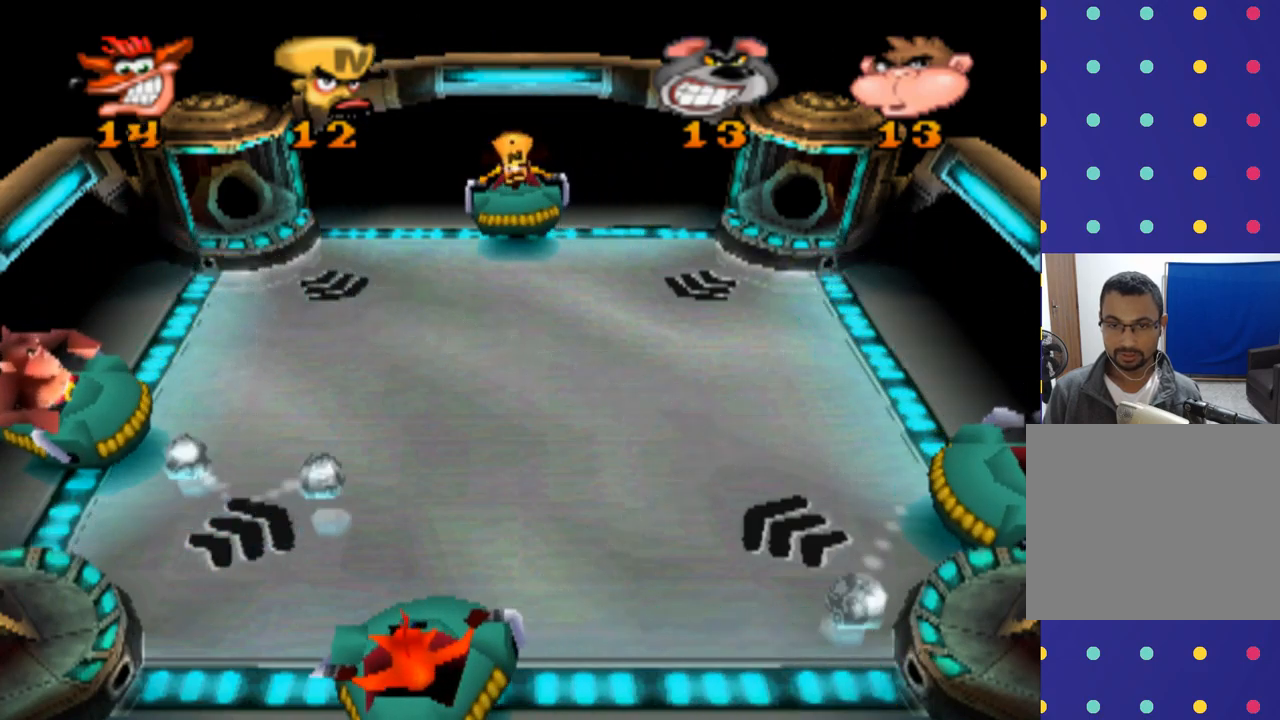
{"buttons": [], "left_stick": "right", "events": [[300, "left_stick", "center"], [367, "left_stick", "right"]]}
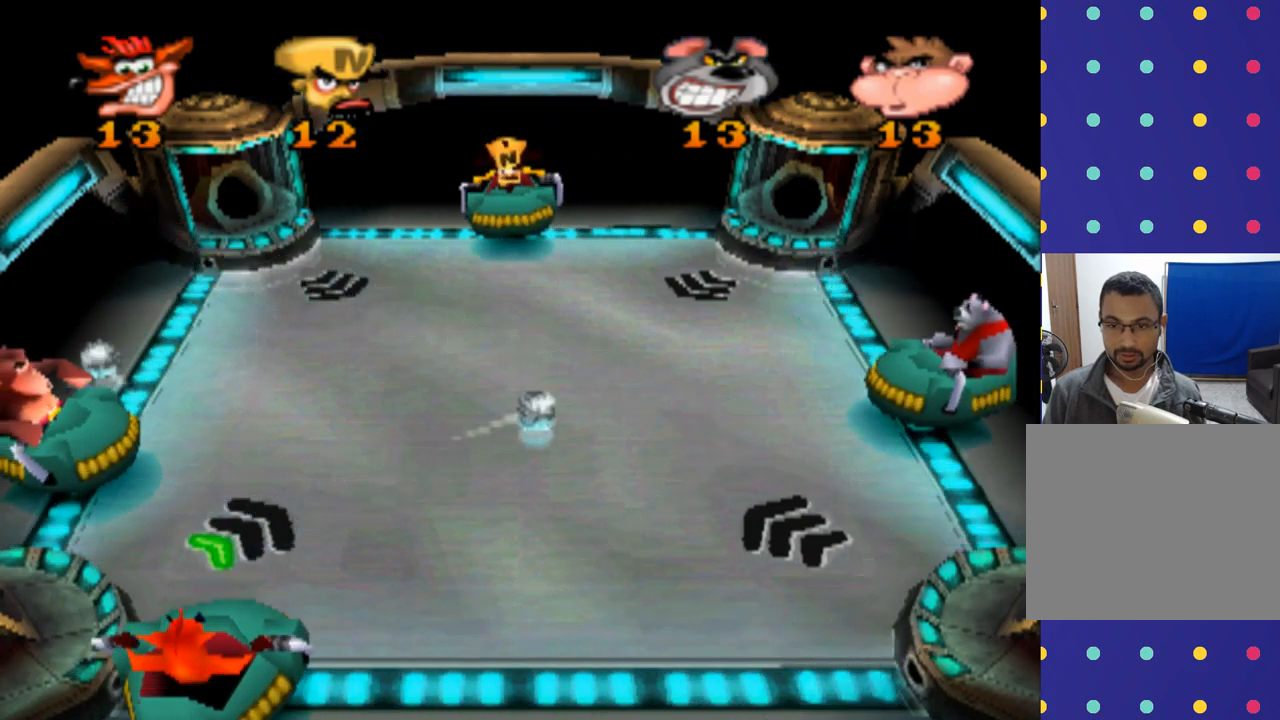
{"buttons": [], "left_stick": "center", "events": [[267, "left_stick", "center"]]}
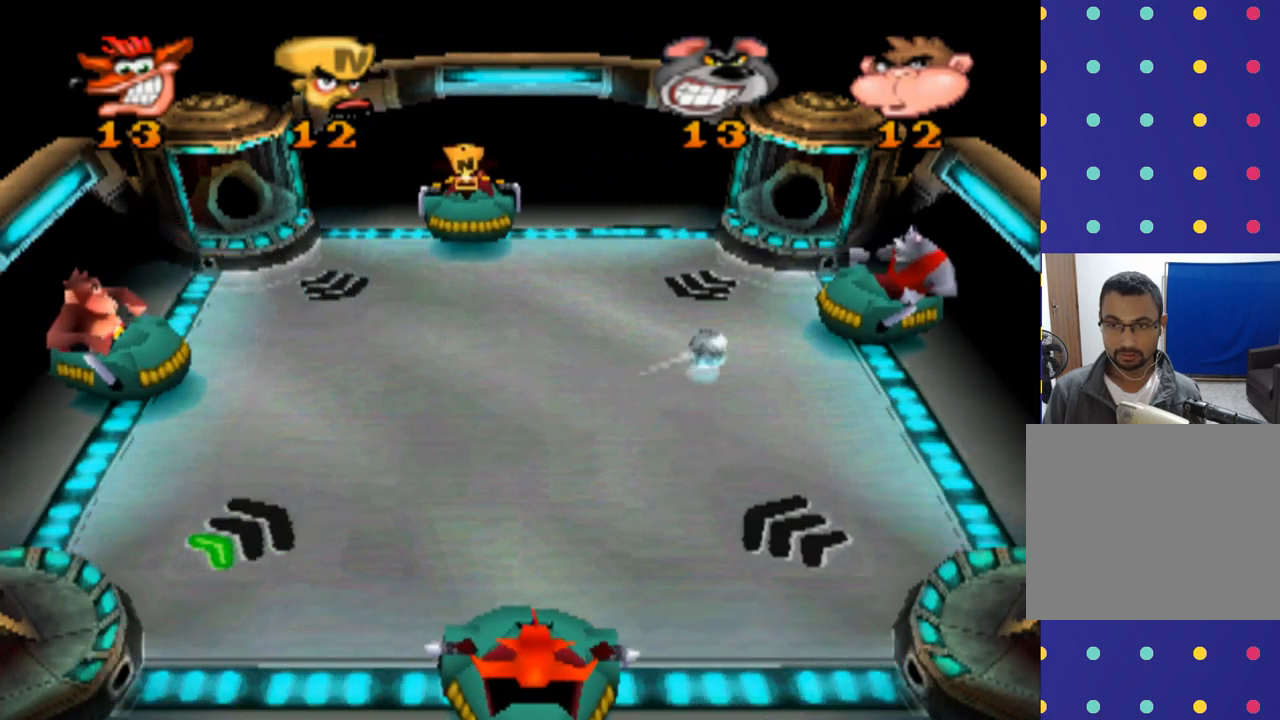
{"buttons": [], "left_stick": "center", "events": [[167, "left_stick", "left"], [334, "left_stick", "center"]]}
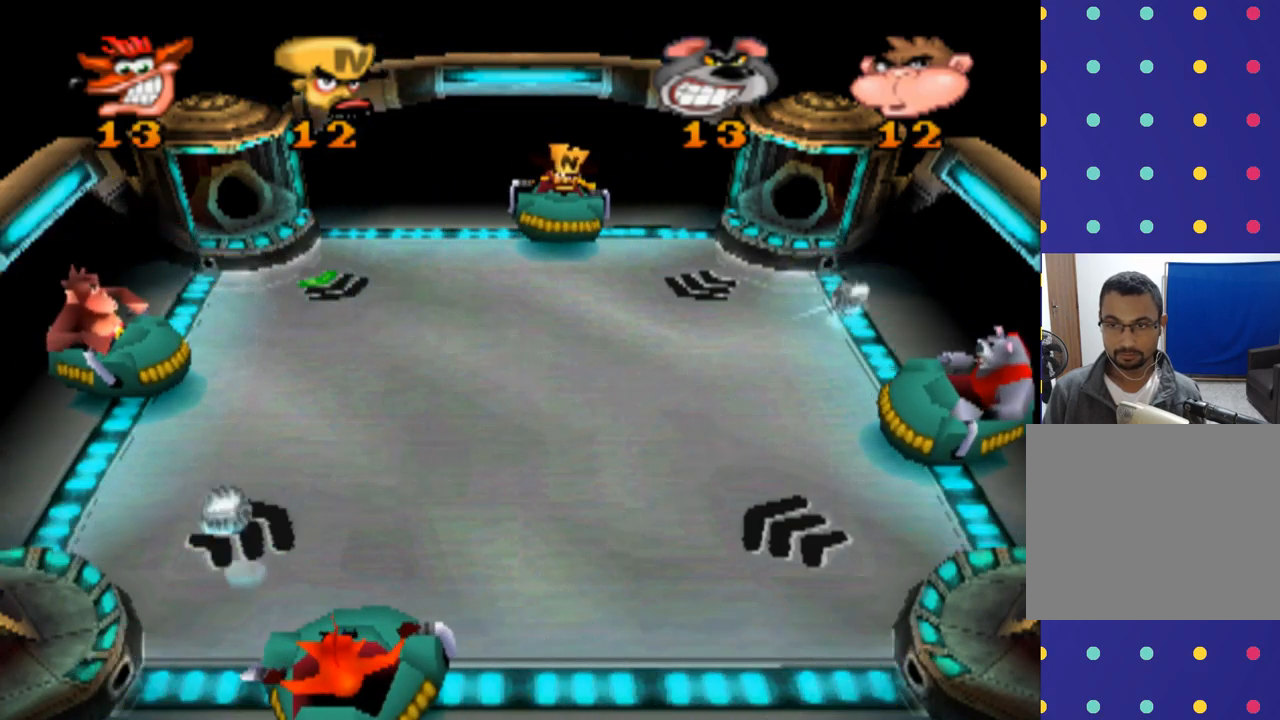
{"buttons": [], "left_stick": "right", "events": [[500, "left_stick", "right"]]}
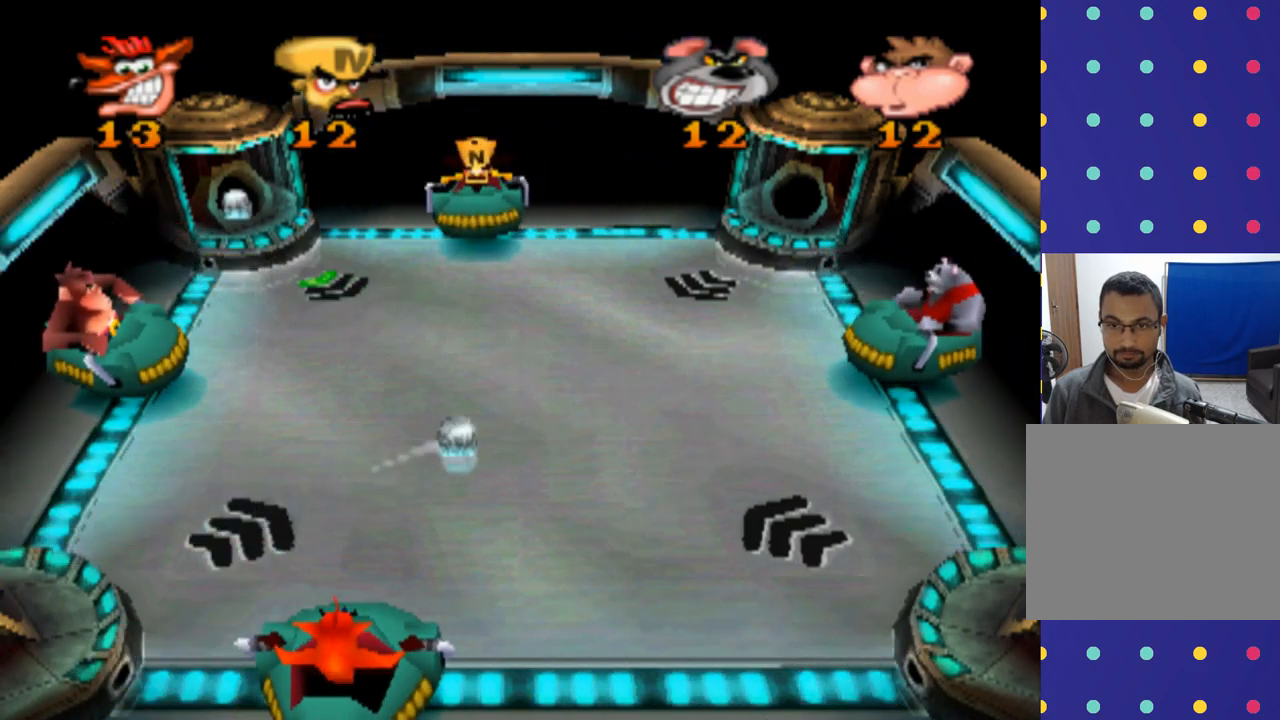
{"buttons": [], "left_stick": "right", "events": [[200, "left_stick", "center"], [434, "left_stick", "right"]]}
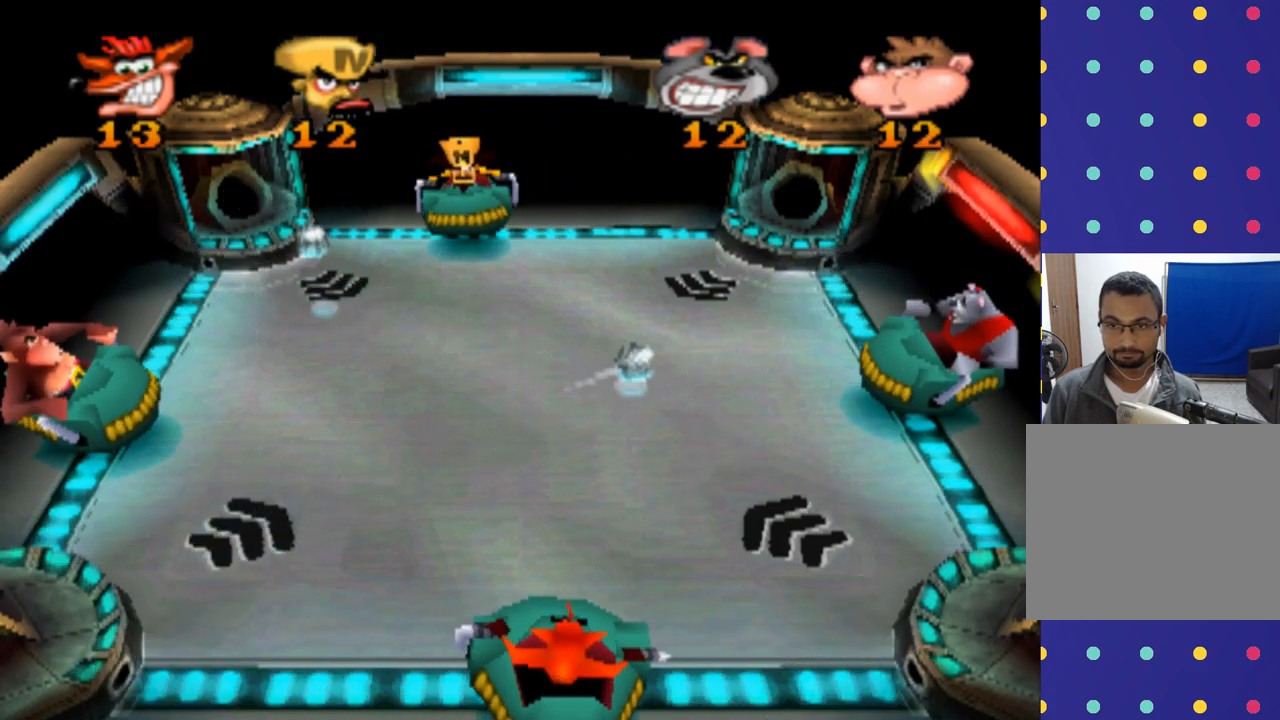
{"buttons": [], "left_stick": "center", "events": [[67, "left_stick", "center"]]}
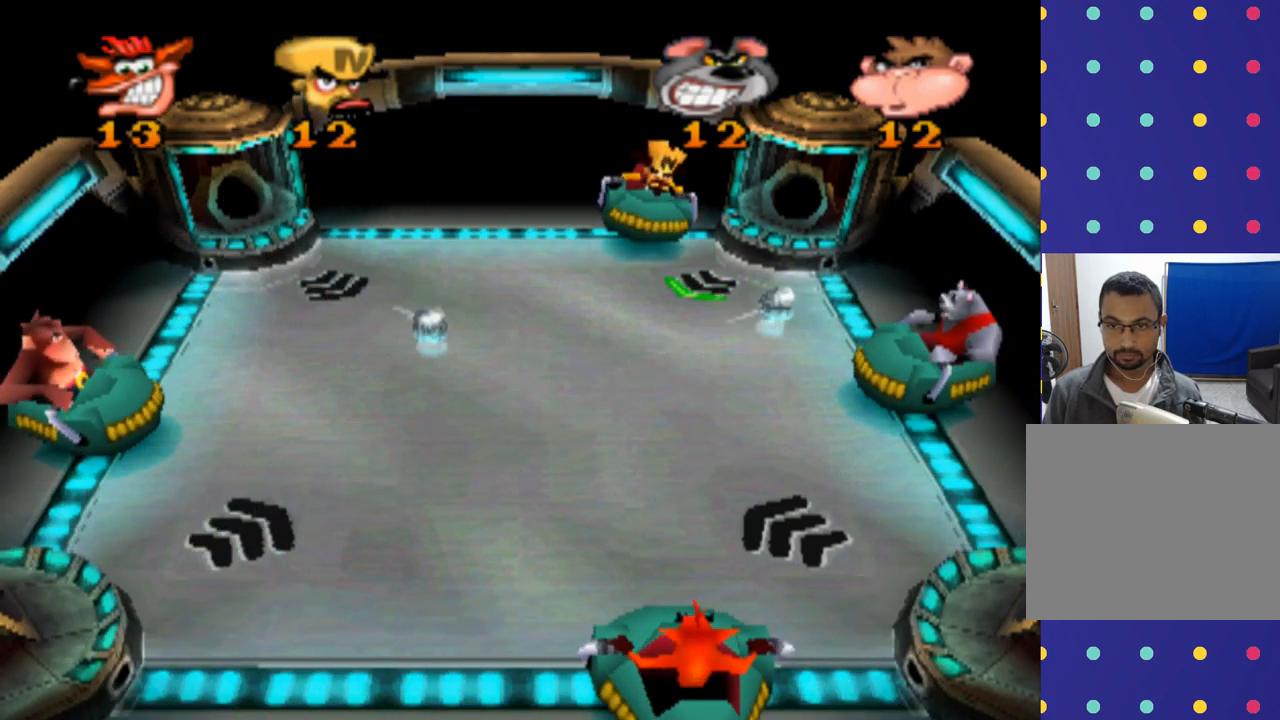
{"buttons": [], "left_stick": "center", "events": [[34, "left_stick", "left"], [134, "left_stick", "center"], [367, "left_stick", "right"], [500, "left_stick", "center"]]}
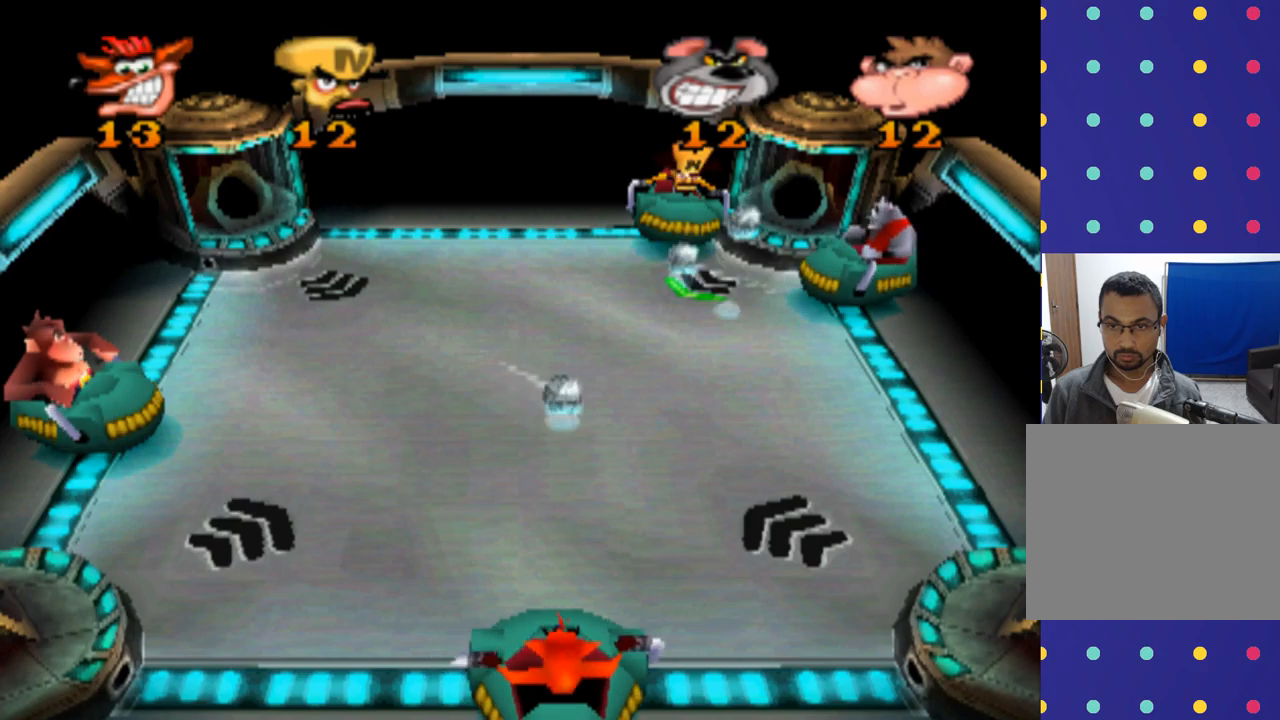
{"buttons": [], "left_stick": "center", "events": [[233, "left_stick", "right"], [400, "left_stick", "center"]]}
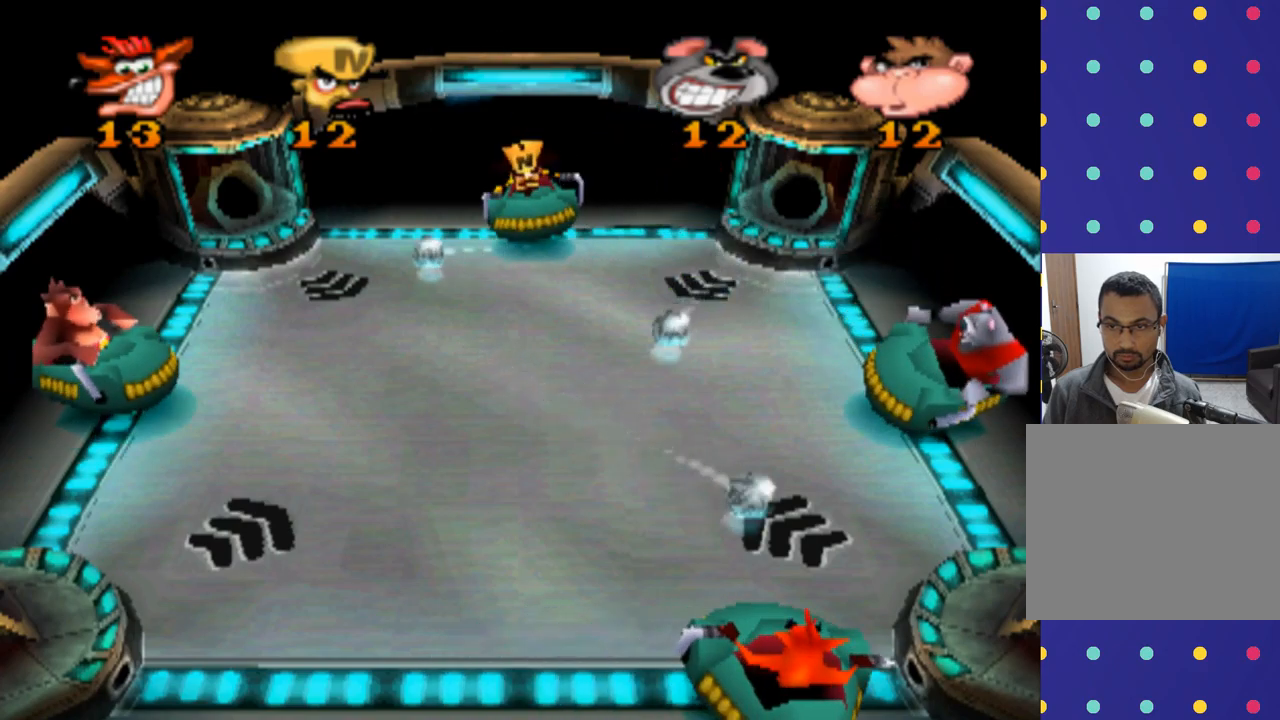
{"buttons": [], "left_stick": "center", "events": [[167, "left_stick", "right"], [500, "left_stick", "center"]]}
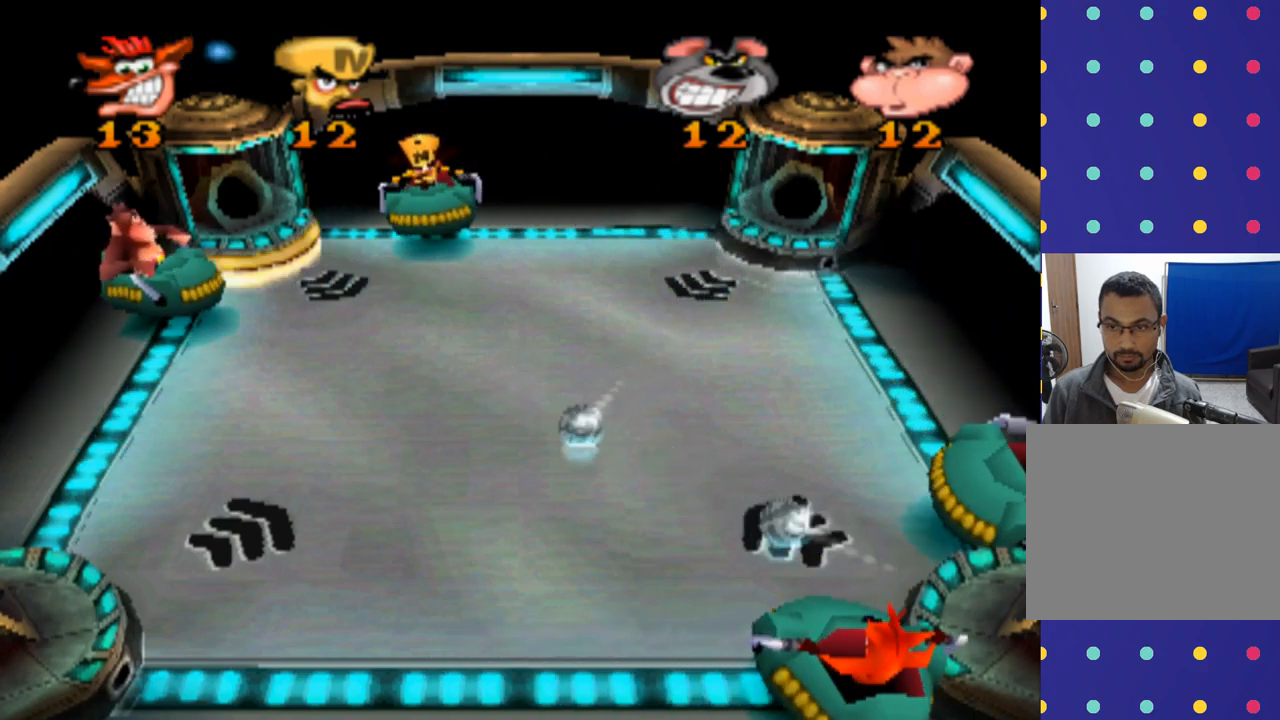
{"buttons": [], "left_stick": "left", "events": [[167, "left_stick", "left"]]}
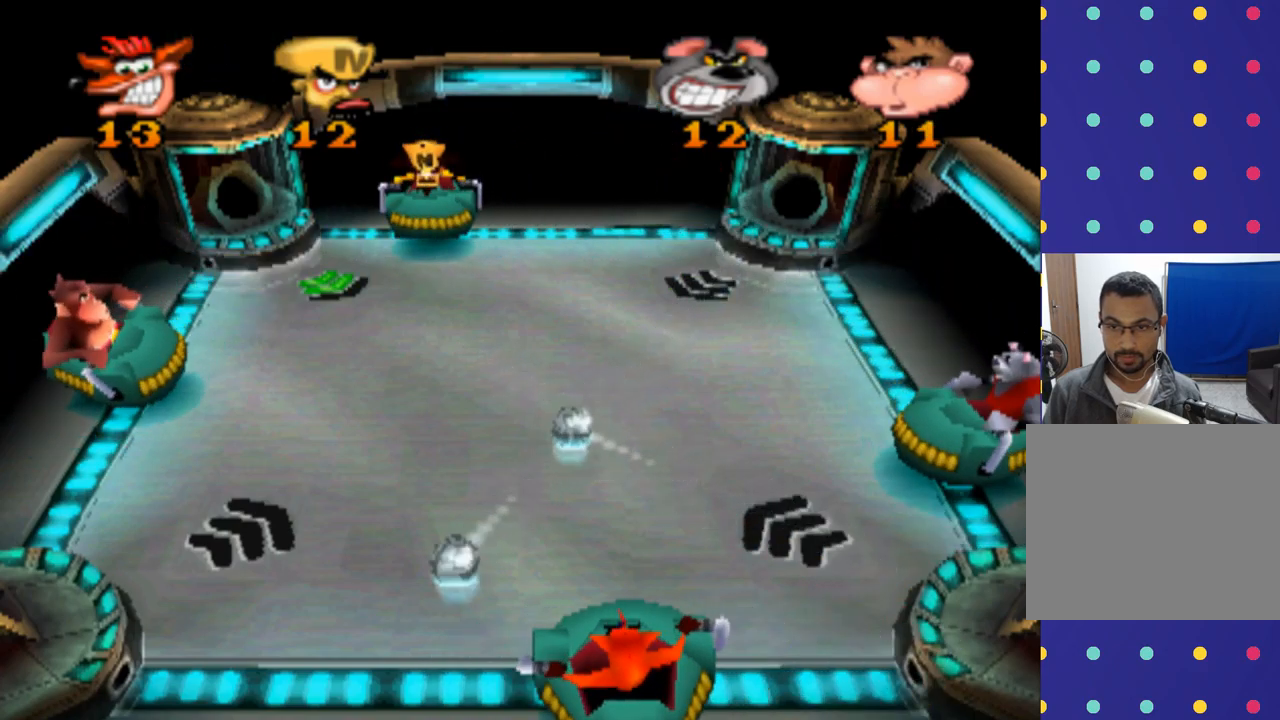
{"buttons": [], "left_stick": "left", "events": []}